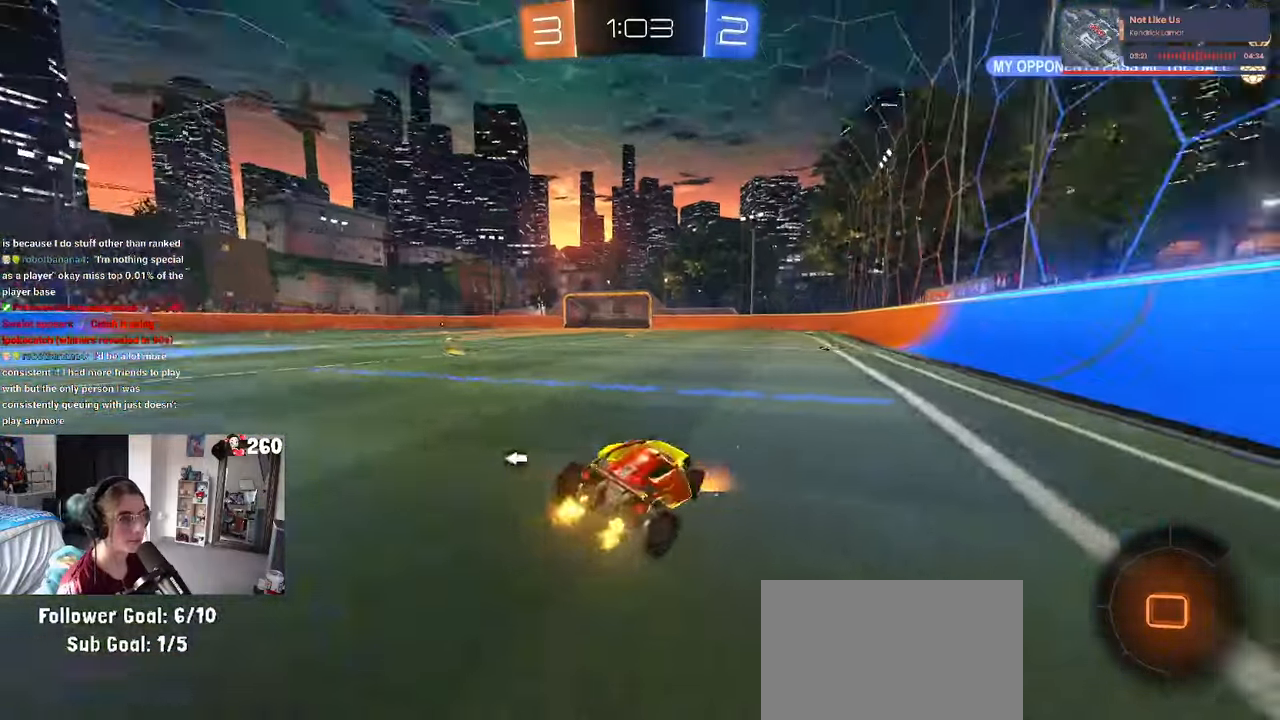
Gameplay with a controller (PlayStation layout); each line is a JSON object with the inputs held at the frame after it (dt_ms = milliseconds from this image to that frame). "events" lists button and stick changes between this image and that frame as [ms after this image, input, new state], when the widget could be followed in between. Not read: R2.
{"dt_ms": 500, "buttons": ["CROSS", "R1"], "left_stick": "up", "right_stick": "center", "events": [[150, "left_stick", "left"], [250, "R1", "up"], [333, "left_stick", "right"], [350, "CROSS", "down"], [367, "R1", "down"], [400, "left_stick", "up"], [433, "CROSS", "up"], [483, "CROSS", "down"]]}
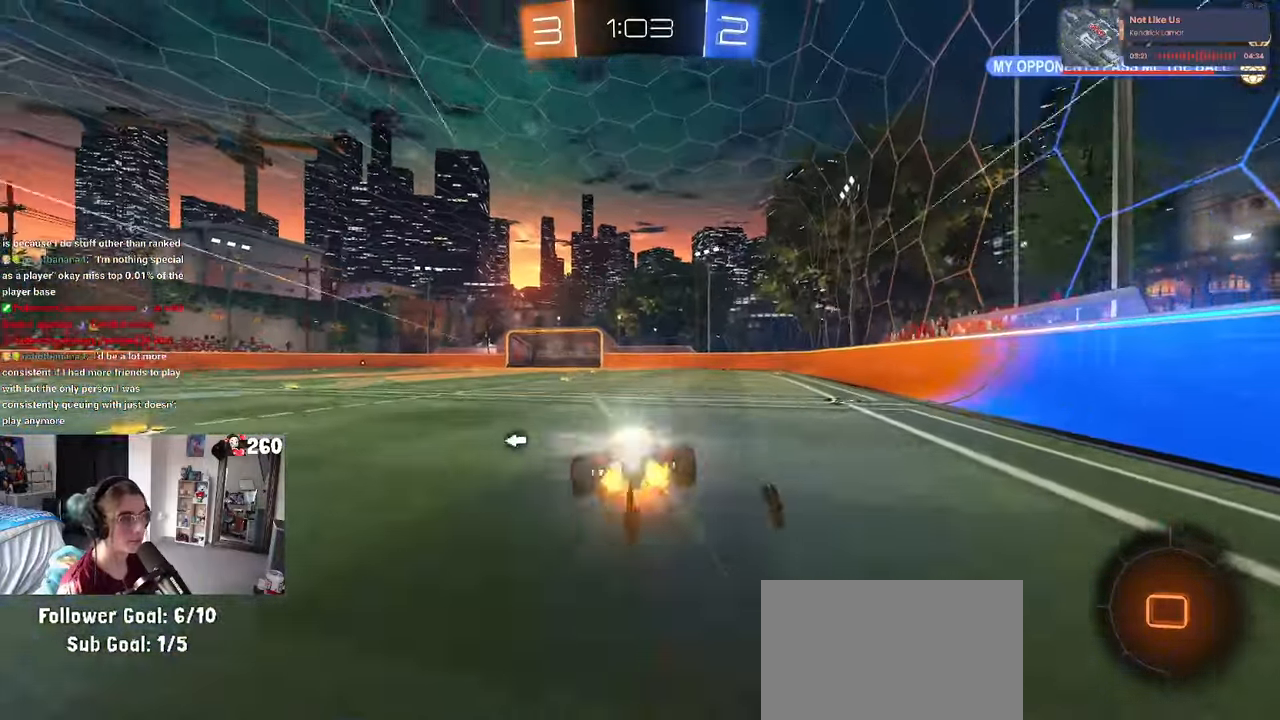
{"dt_ms": 500, "buttons": ["SQUARE", "R1"], "left_stick": "down-left", "right_stick": "center", "events": [[33, "SQUARE", "down"], [33, "left_stick", "down-left"], [83, "CROSS", "up"]]}
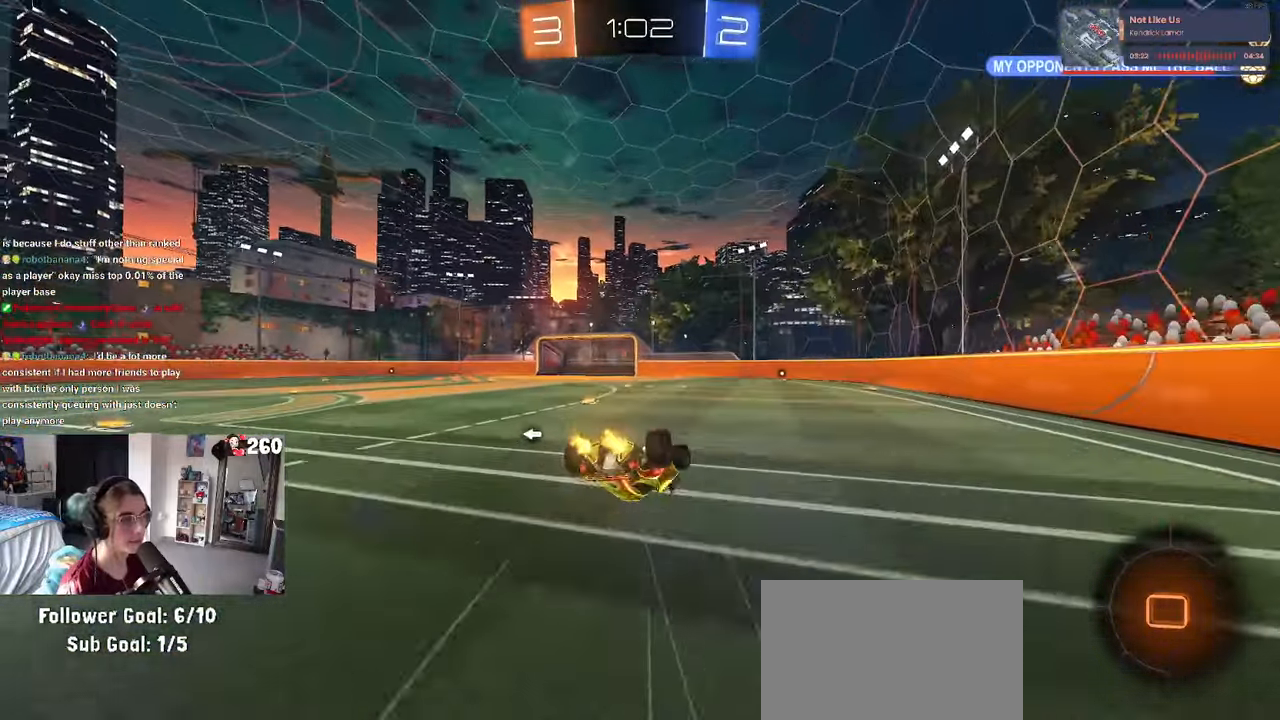
{"dt_ms": 500, "buttons": ["TRIANGLE"], "left_stick": "center", "right_stick": "center", "events": [[67, "R1", "up"], [350, "left_stick", "center"], [367, "SQUARE", "up"], [417, "TRIANGLE", "down"]]}
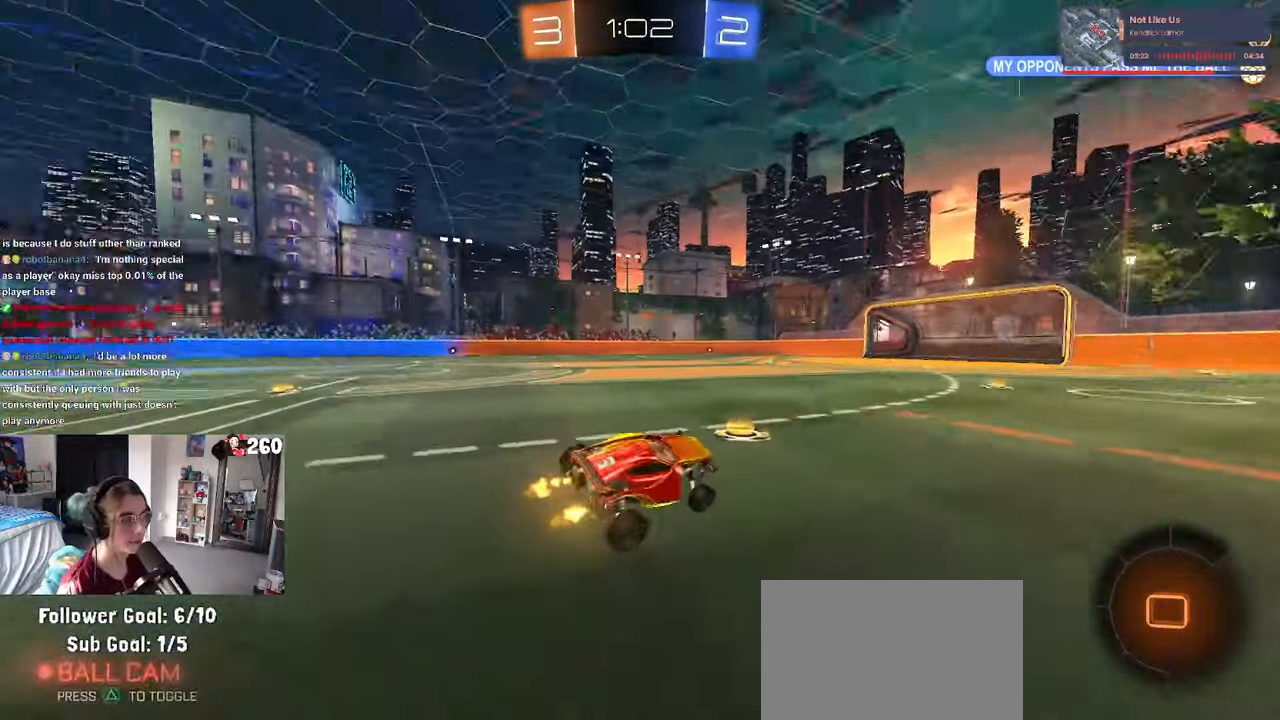
{"dt_ms": 500, "buttons": [], "left_stick": "center", "right_stick": "center", "events": [[33, "TRIANGLE", "up"], [100, "left_stick", "right"], [250, "left_stick", "center"], [400, "left_stick", "left"], [483, "left_stick", "center"]]}
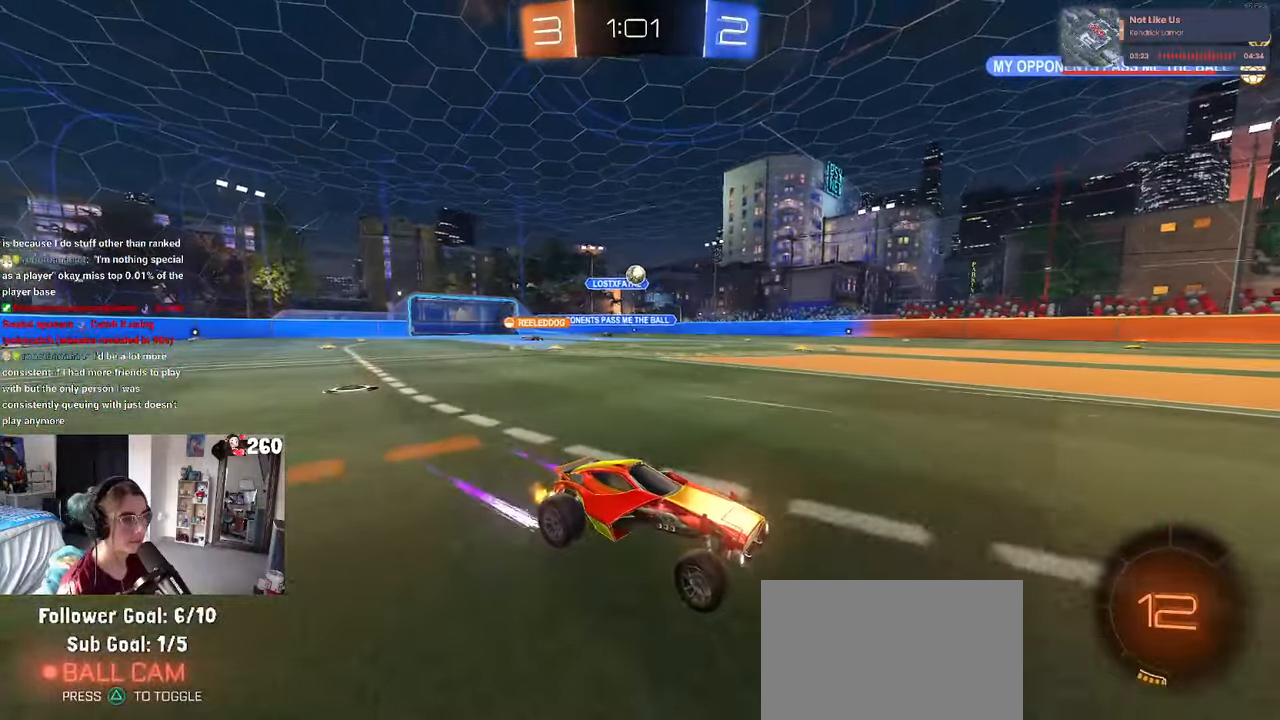
{"dt_ms": 500, "buttons": [], "left_stick": "left", "right_stick": "center", "events": [[383, "left_stick", "left"], [400, "SQUARE", "down"], [500, "SQUARE", "up"]]}
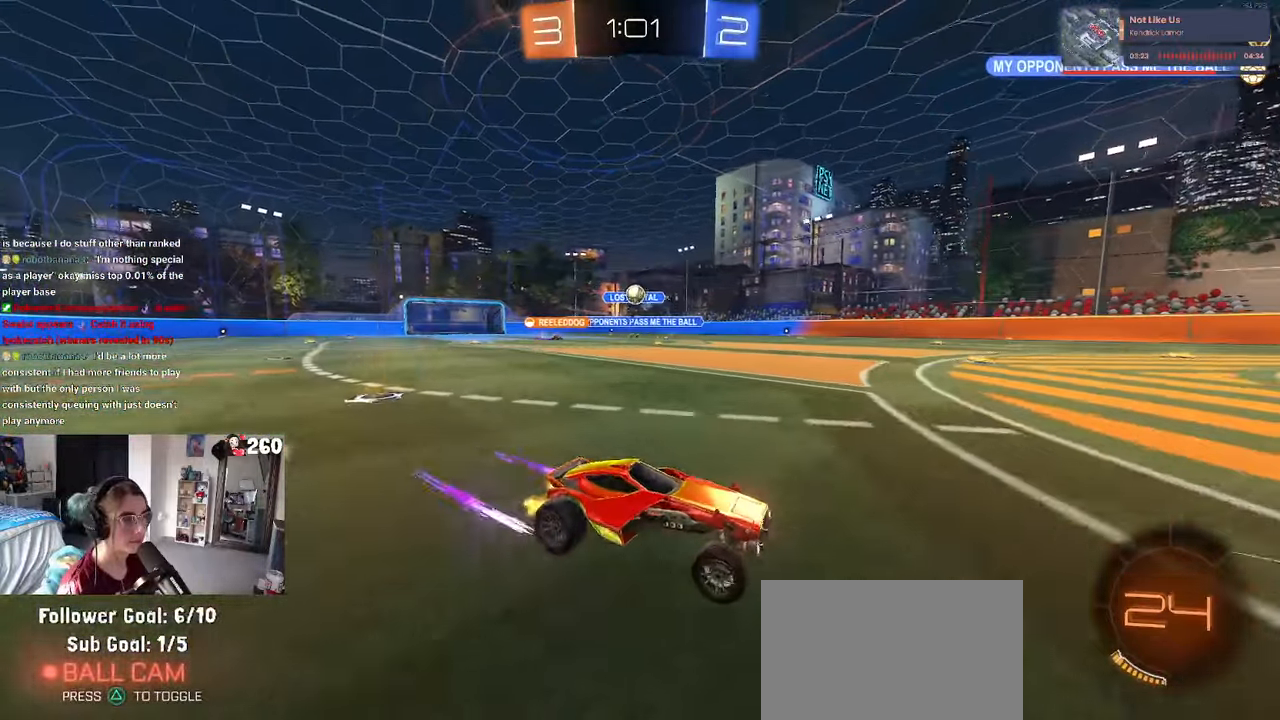
{"dt_ms": 500, "buttons": [], "left_stick": "left", "right_stick": "center", "events": []}
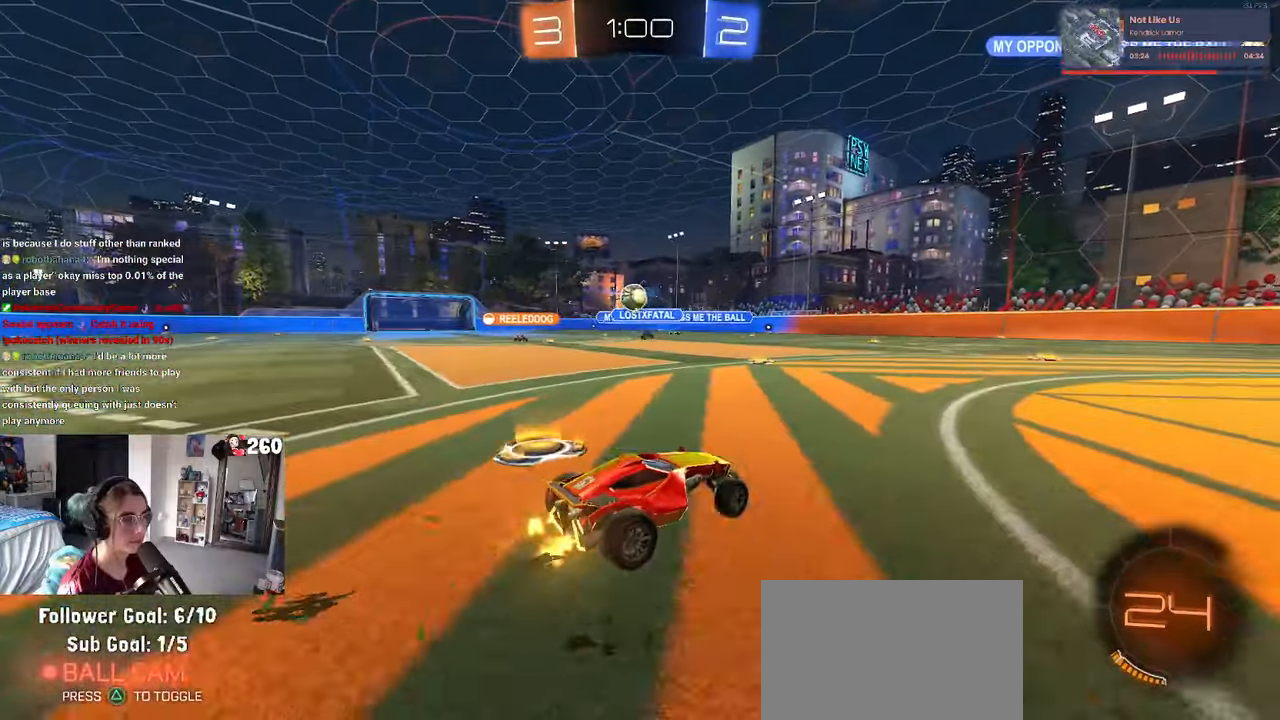
{"dt_ms": 500, "buttons": ["CROSS", "R1"], "left_stick": "down-right", "right_stick": "center", "events": [[33, "R1", "down"], [83, "left_stick", "center"], [150, "left_stick", "left"], [317, "CROSS", "down"], [350, "left_stick", "down"], [434, "left_stick", "down-right"]]}
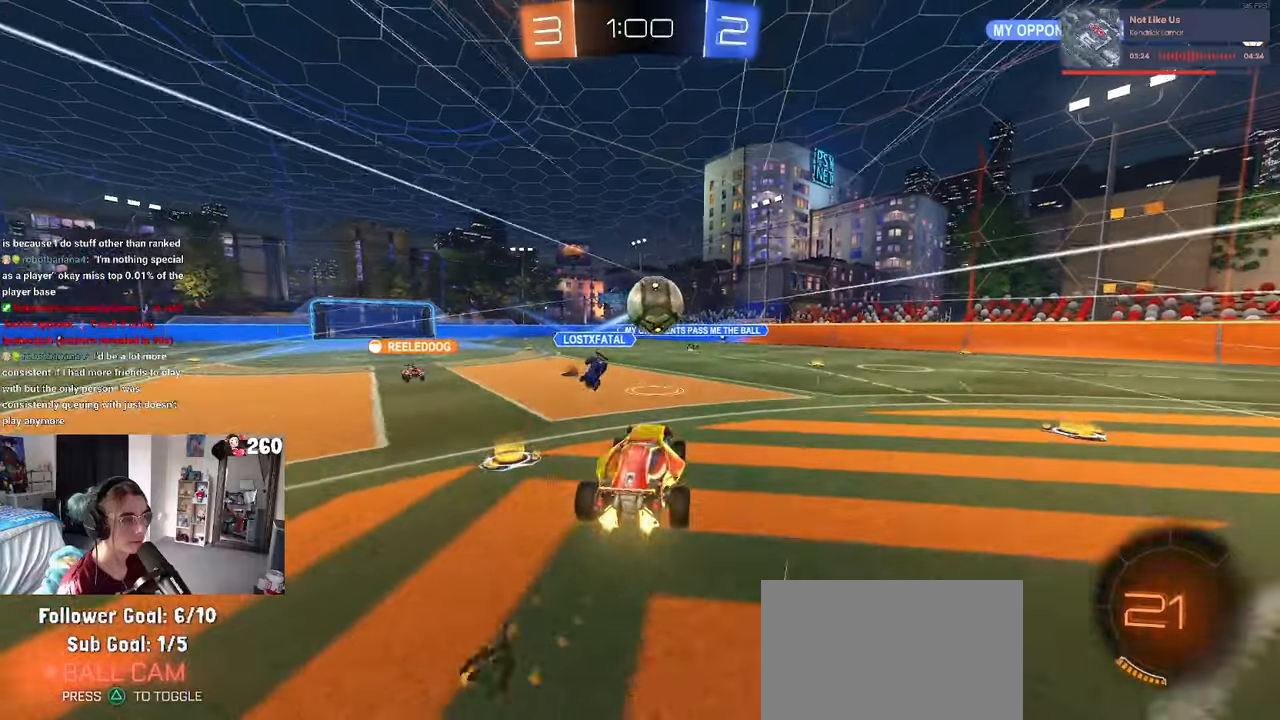
{"dt_ms": 500, "buttons": [], "left_stick": "right", "right_stick": "center", "events": [[34, "left_stick", "right"], [50, "CROSS", "up"], [134, "CROSS", "down"], [284, "R1", "up"], [300, "CROSS", "up"]]}
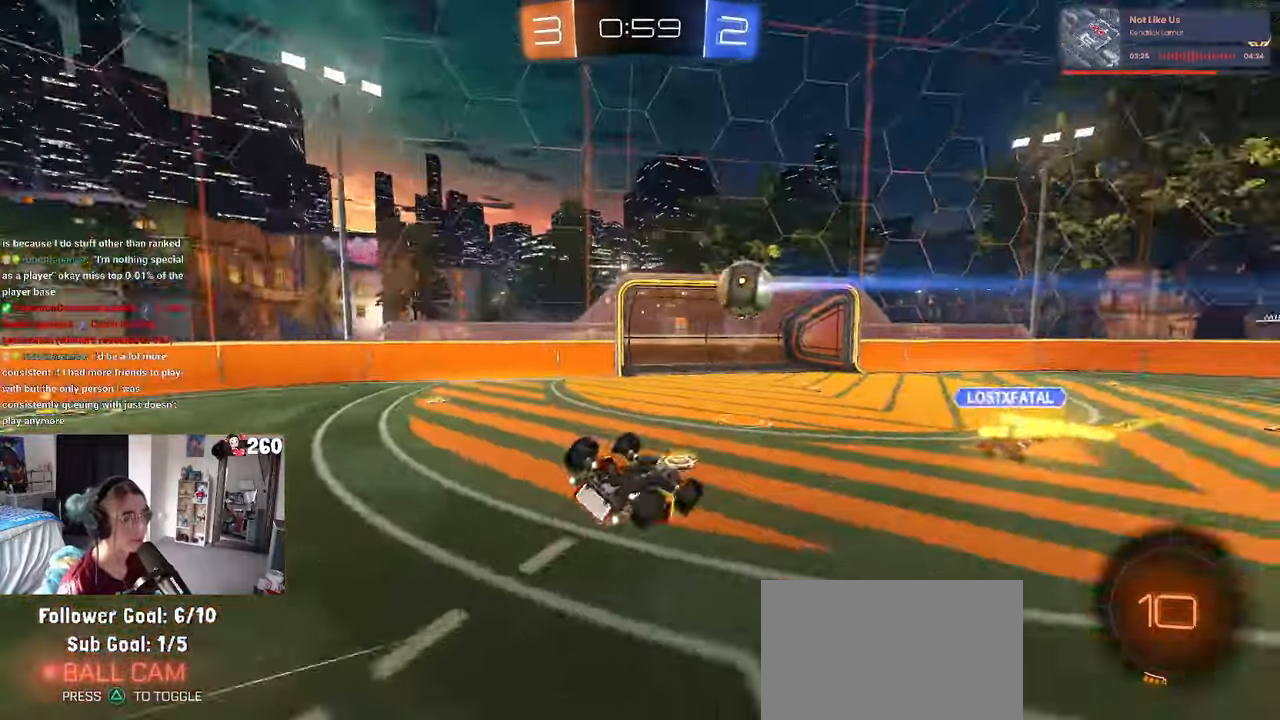
{"dt_ms": 500, "buttons": [], "left_stick": "right", "right_stick": "center", "events": [[67, "SQUARE", "down"], [217, "left_stick", "up-right"], [250, "SQUARE", "up"], [334, "left_stick", "center"], [500, "left_stick", "right"]]}
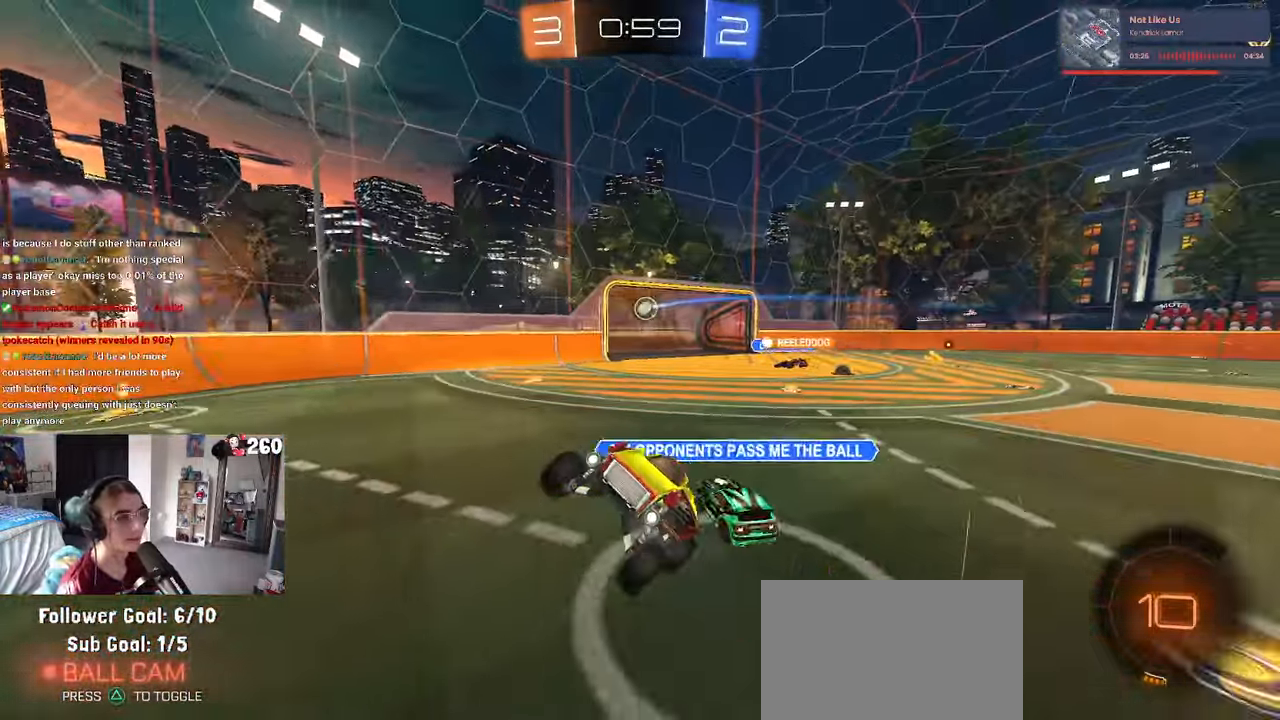
{"dt_ms": 500, "buttons": [], "left_stick": "right", "right_stick": "center", "events": []}
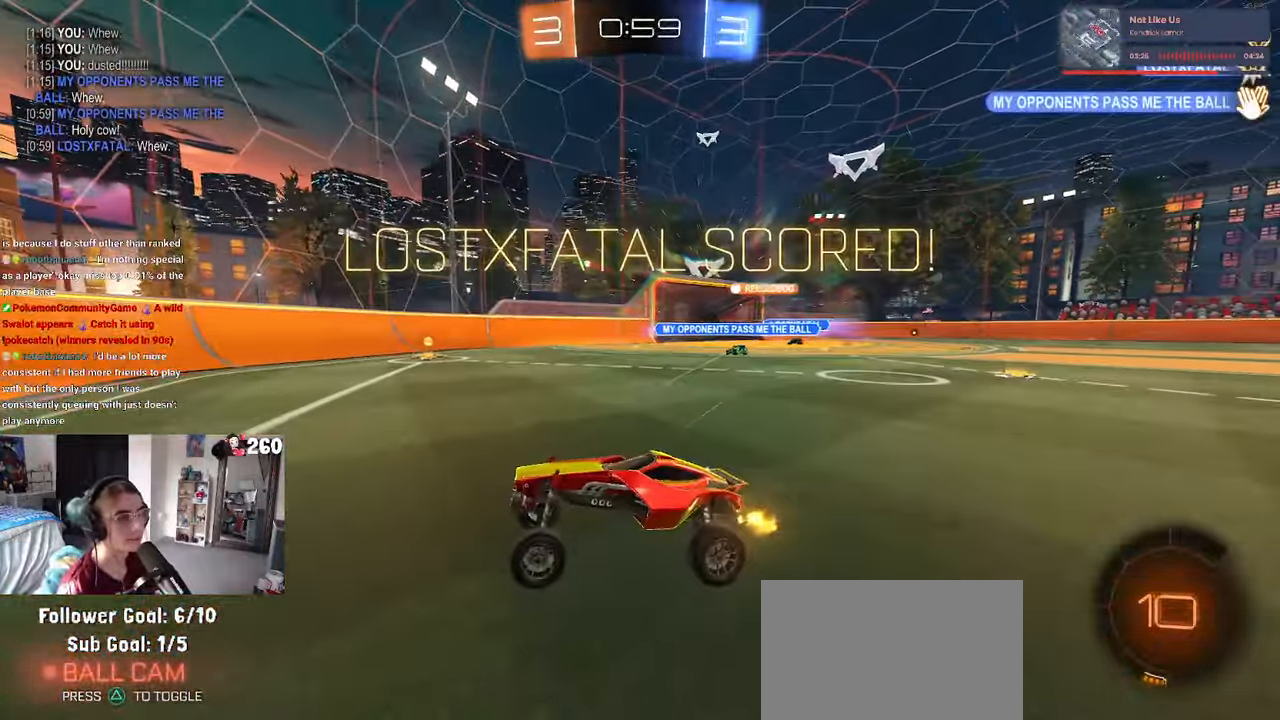
{"dt_ms": 500, "buttons": [], "left_stick": "right", "right_stick": "center", "events": []}
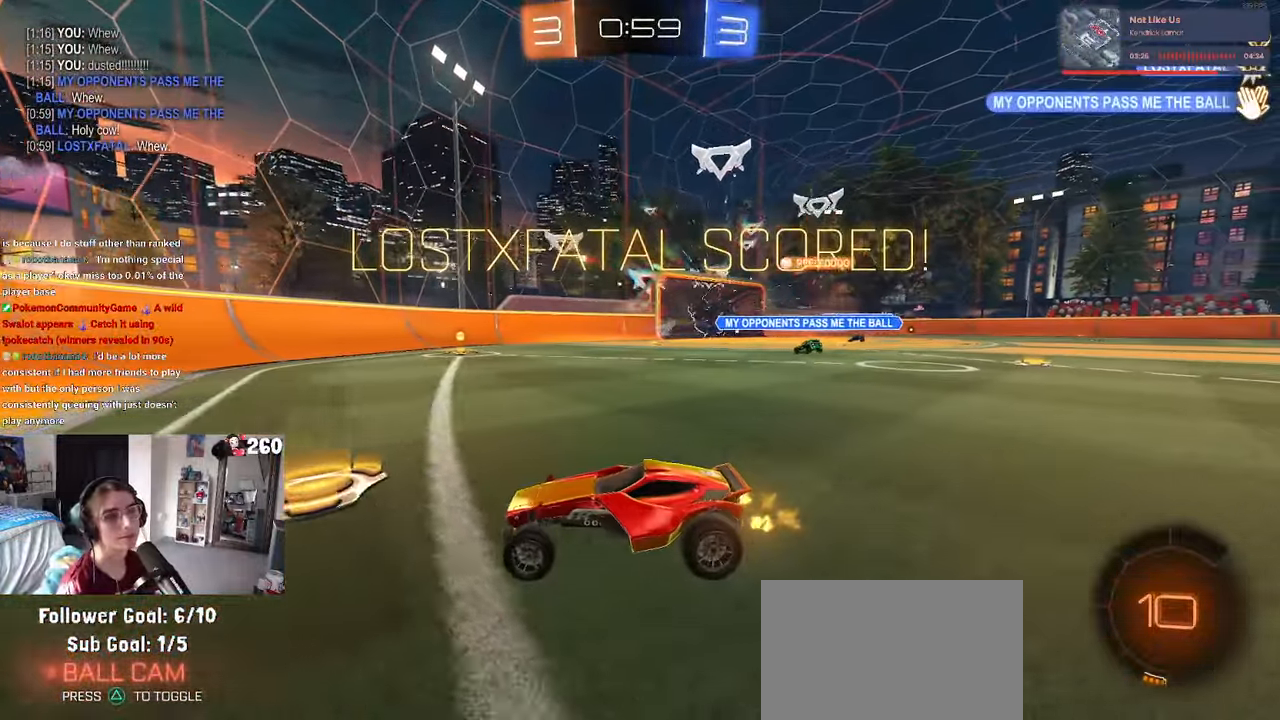
{"dt_ms": 500, "buttons": [], "left_stick": "right", "right_stick": "center", "events": [[17, "SQUARE", "down"], [117, "SQUARE", "up"]]}
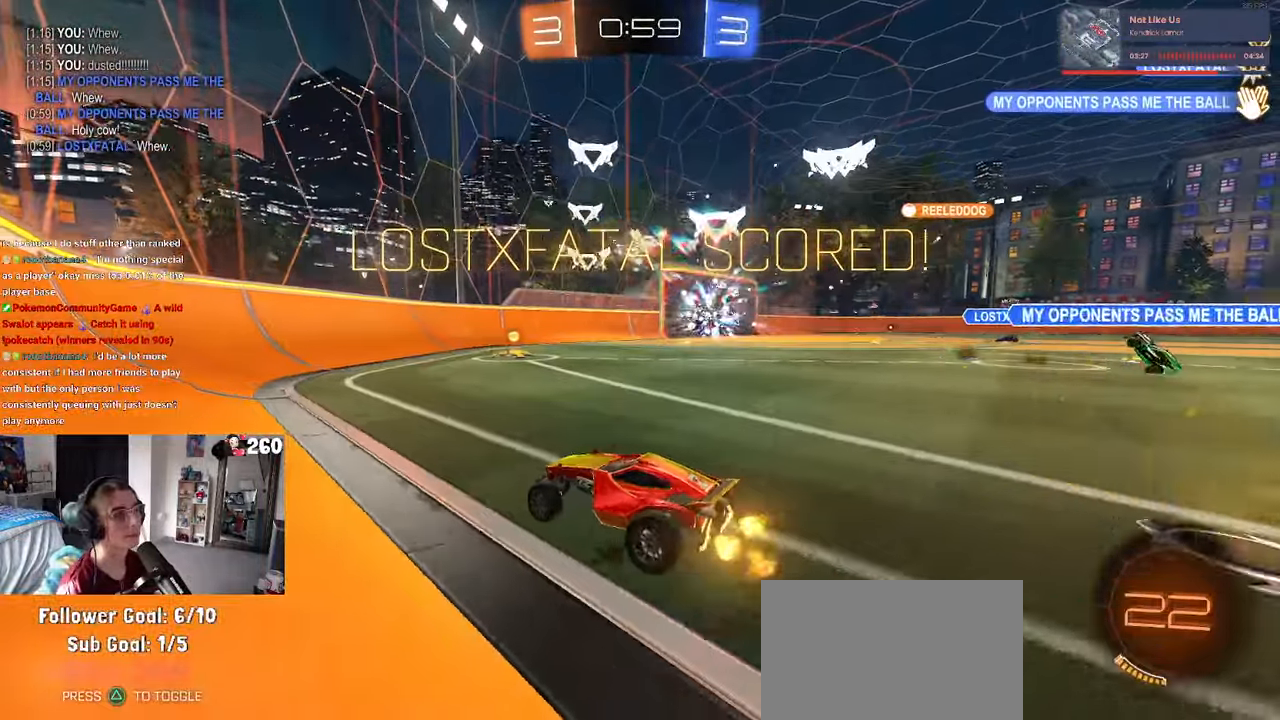
{"dt_ms": 500, "buttons": ["CROSS", "R1"], "left_stick": "up-right", "right_stick": "center", "events": [[450, "R1", "down"], [467, "CROSS", "down"], [484, "left_stick", "up-right"]]}
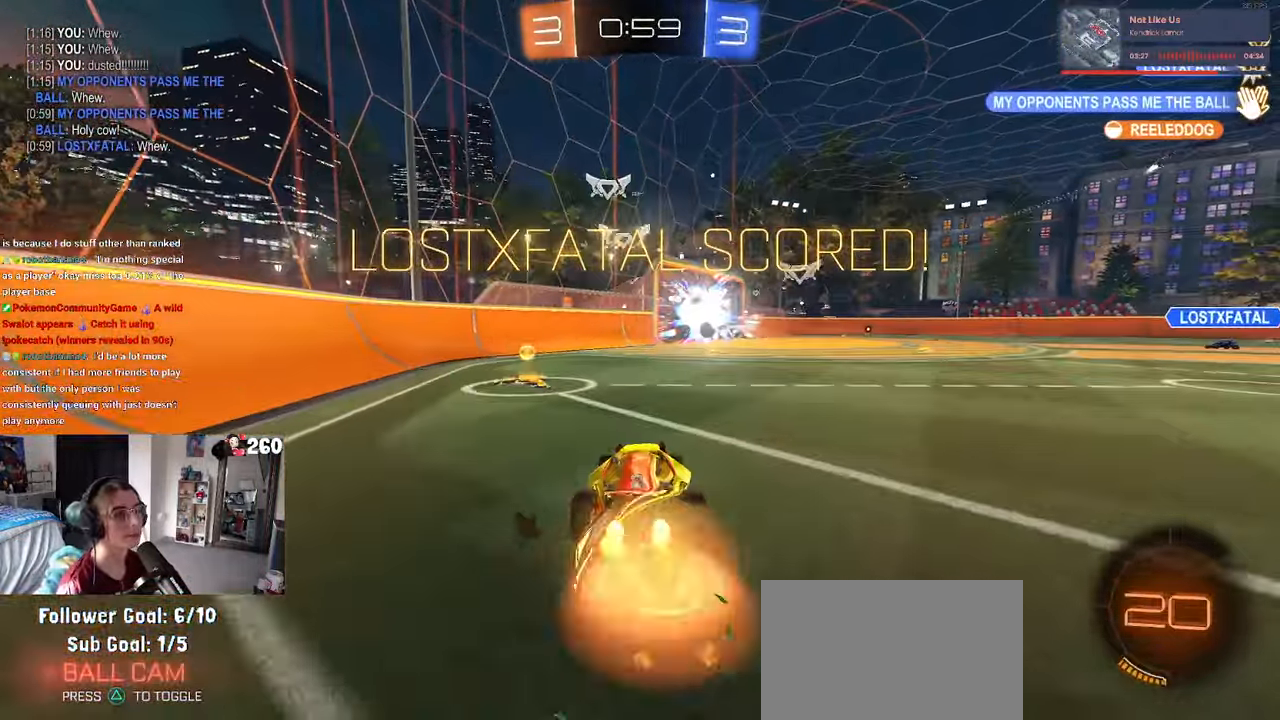
{"dt_ms": 500, "buttons": ["SQUARE", "R1"], "left_stick": "down-left", "right_stick": "center", "events": [[34, "left_stick", "up"], [50, "CROSS", "up"], [84, "left_stick", "up-left"], [117, "CROSS", "down"], [200, "SQUARE", "down"], [200, "left_stick", "down"], [217, "CROSS", "up"], [350, "left_stick", "down-left"]]}
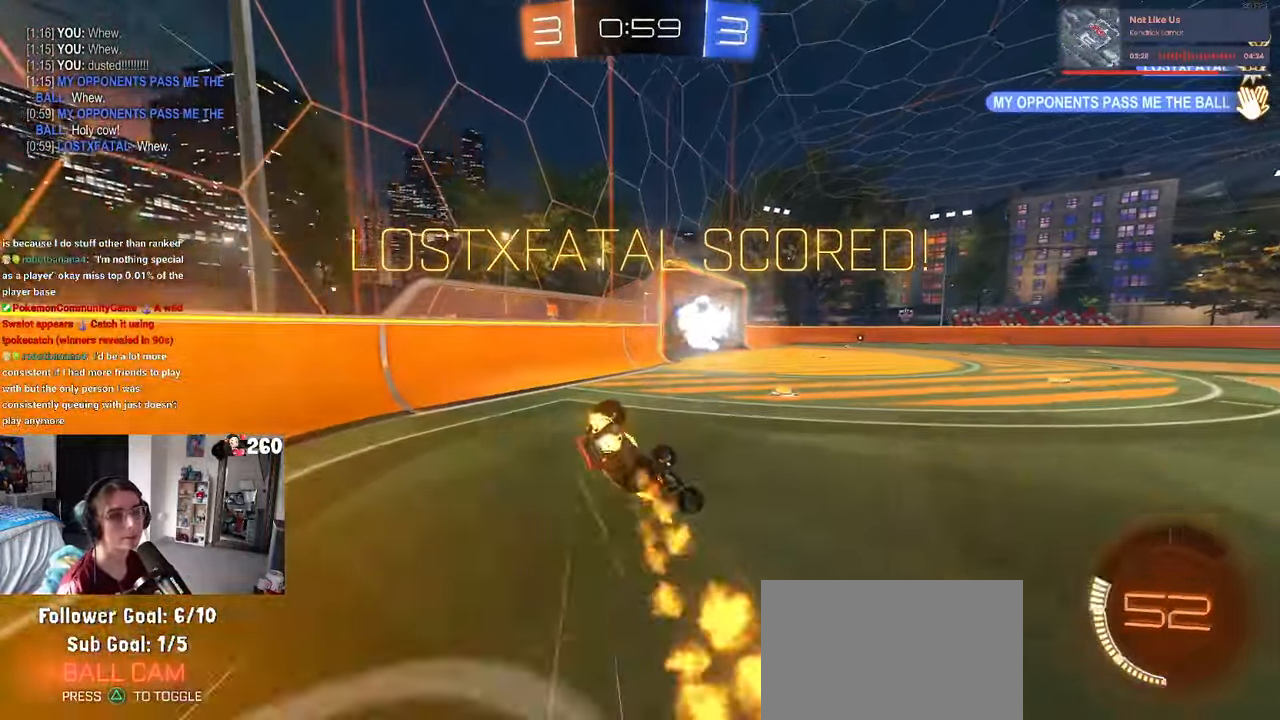
{"dt_ms": 500, "buttons": [], "left_stick": "center", "right_stick": "center", "events": [[417, "left_stick", "center"], [484, "SQUARE", "up"], [500, "R1", "up"]]}
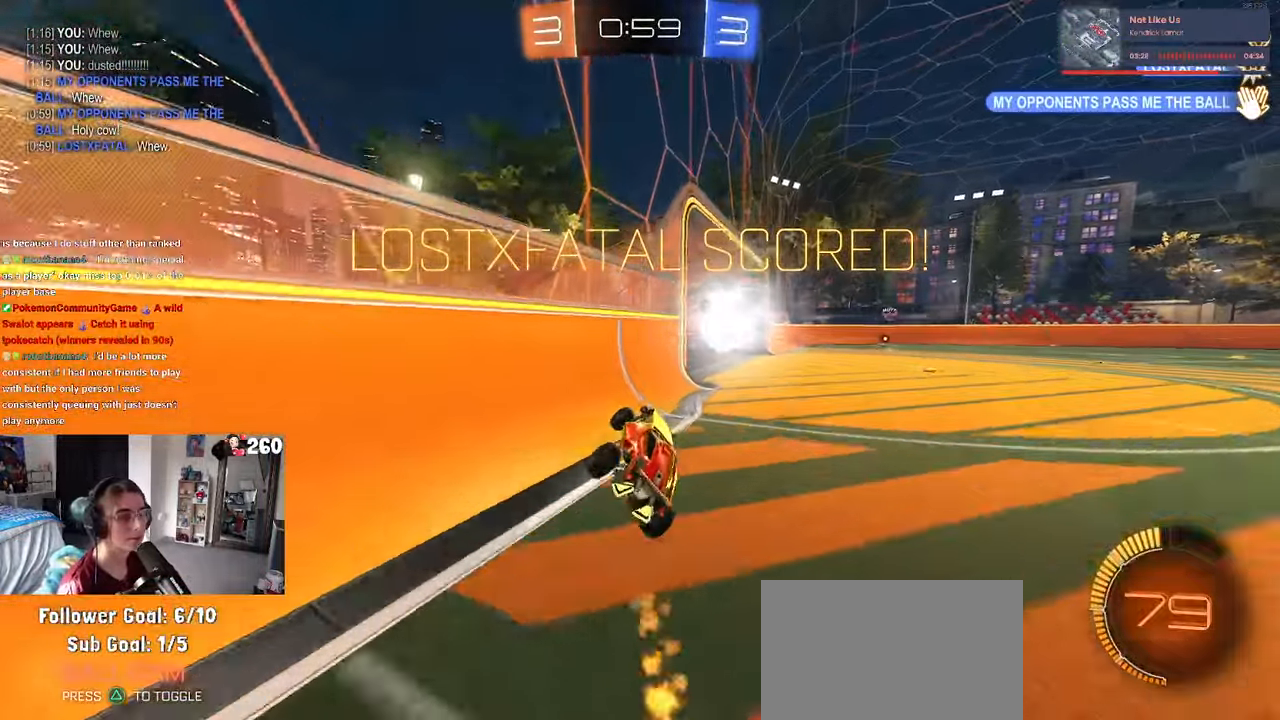
{"dt_ms": 500, "buttons": [], "left_stick": "center", "right_stick": "center", "events": []}
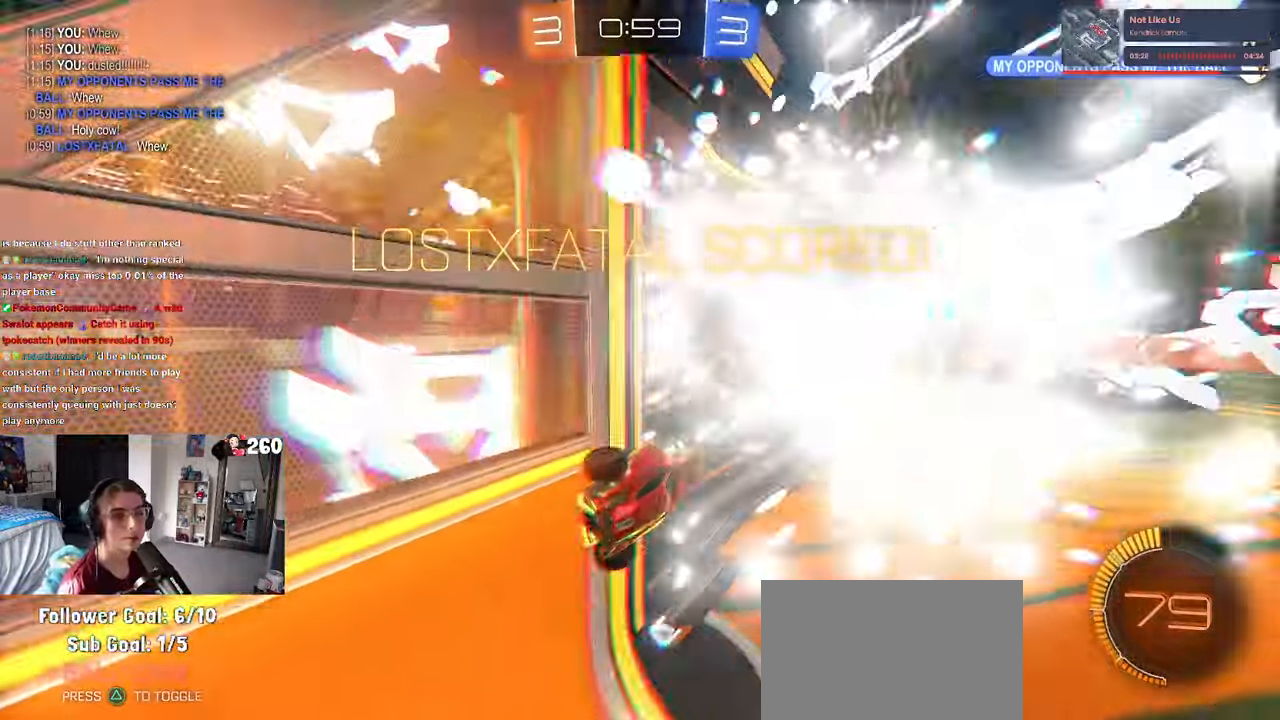
{"dt_ms": 500, "buttons": ["CROSS"], "left_stick": "center", "right_stick": "center", "events": [[200, "CROSS", "down"], [350, "CROSS", "up"], [466, "CROSS", "down"]]}
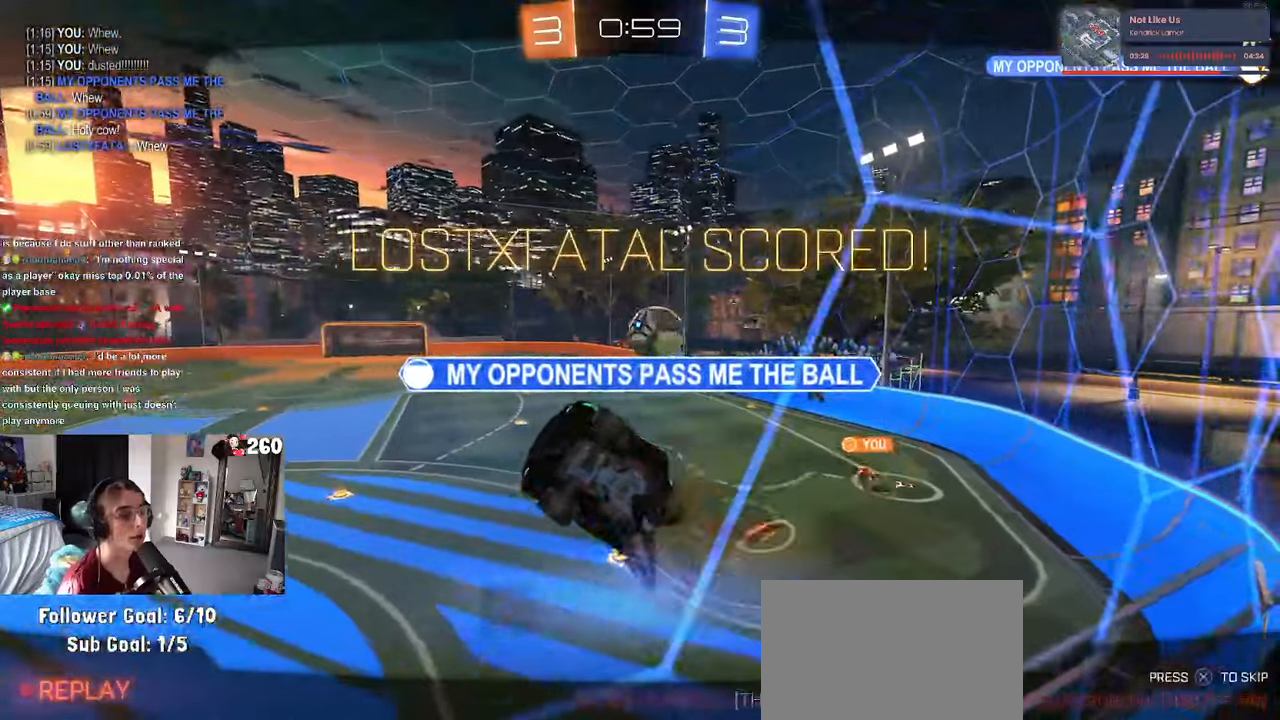
{"dt_ms": 500, "buttons": ["CROSS"], "left_stick": "down", "right_stick": "center", "events": [[116, "CROSS", "up"], [183, "CROSS", "down"], [400, "left_stick", "down"]]}
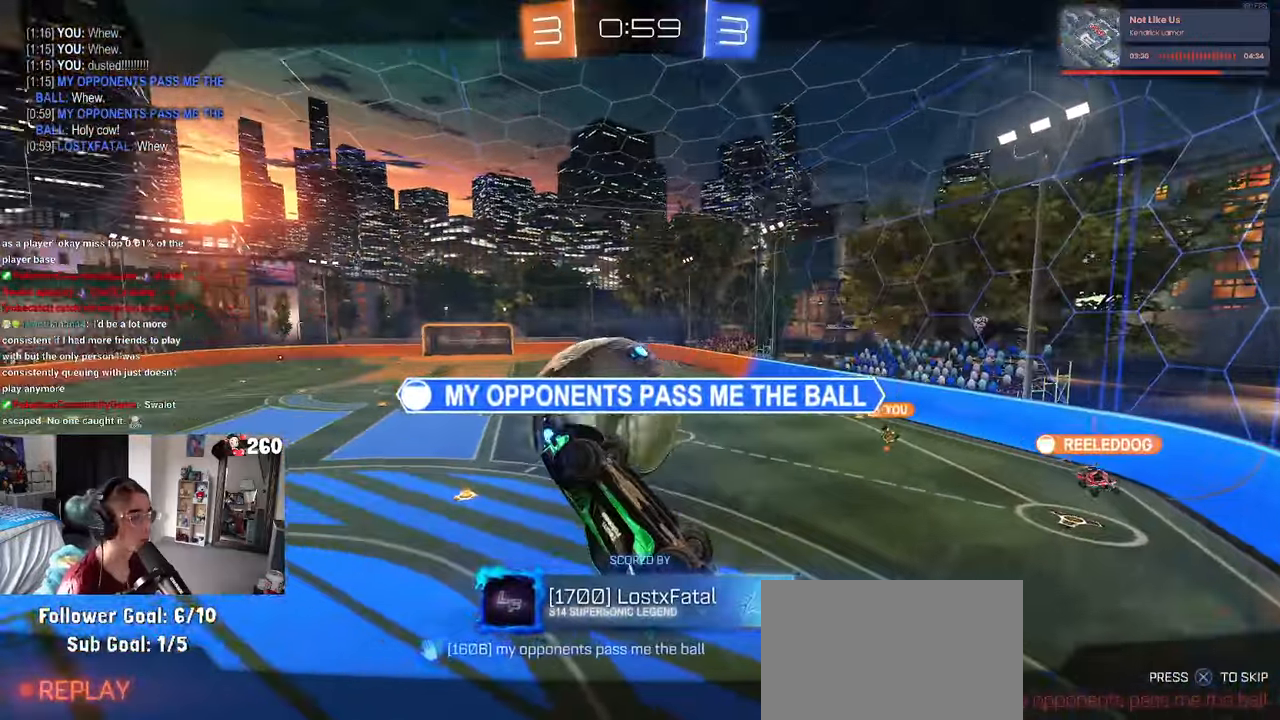
{"dt_ms": 500, "buttons": ["CROSS"], "left_stick": "center", "right_stick": "center", "events": [[66, "left_stick", "center"], [100, "CROSS", "up"], [150, "CROSS", "down"], [300, "CROSS", "up"], [400, "CROSS", "down"]]}
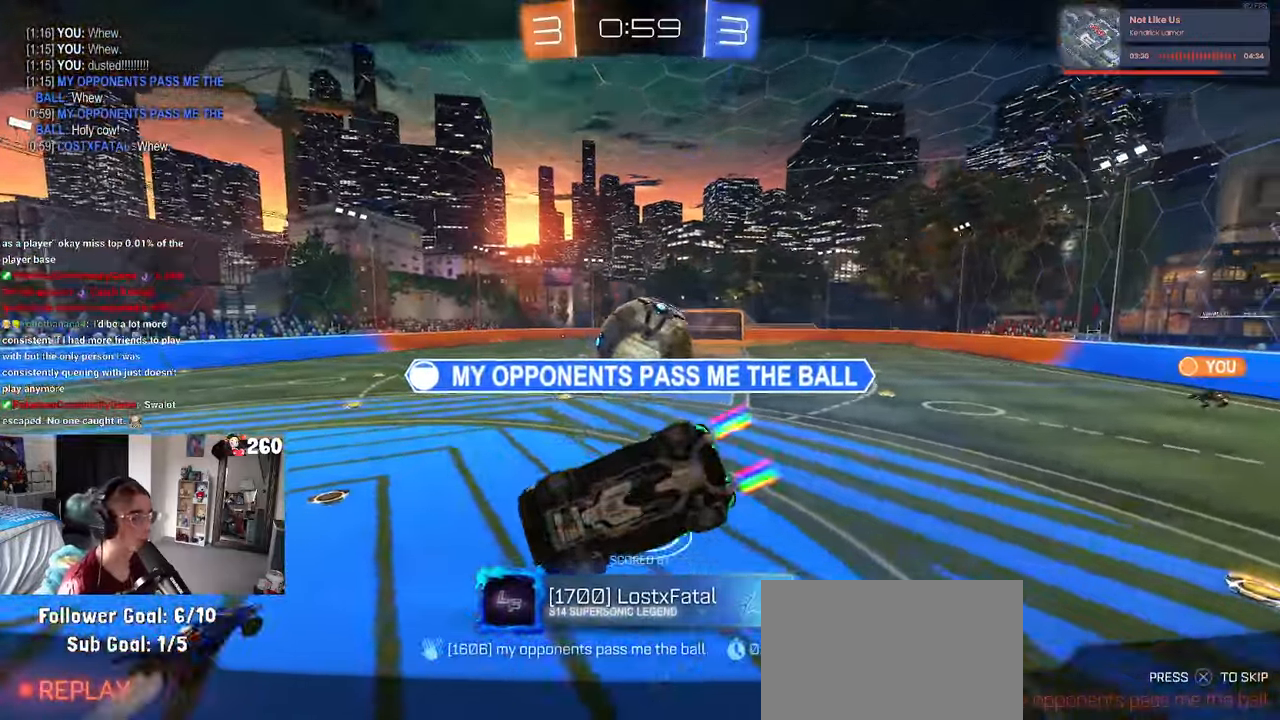
{"dt_ms": 500, "buttons": [], "left_stick": "center", "right_stick": "center"}
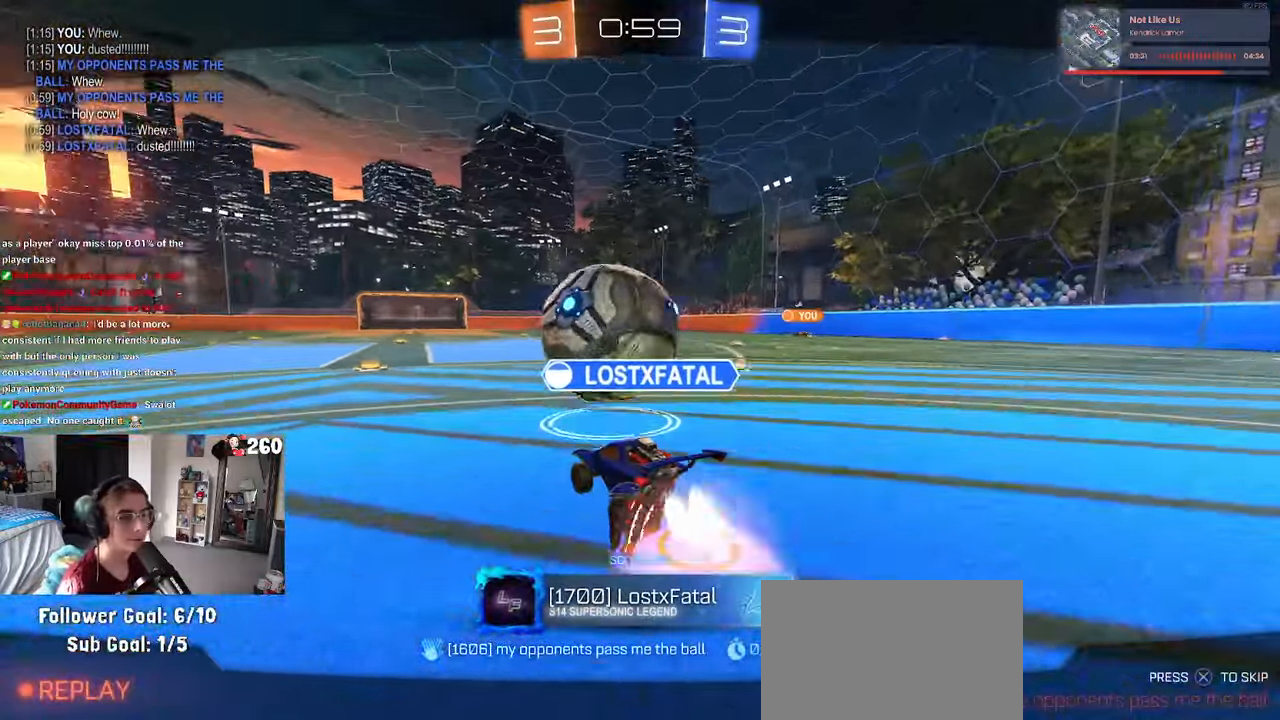
{"dt_ms": 500, "buttons": [], "left_stick": "center", "right_stick": "center", "events": [[83, "CROSS", "down"], [200, "CROSS", "up"], [300, "CROSS", "down"], [416, "CROSS", "up"]]}
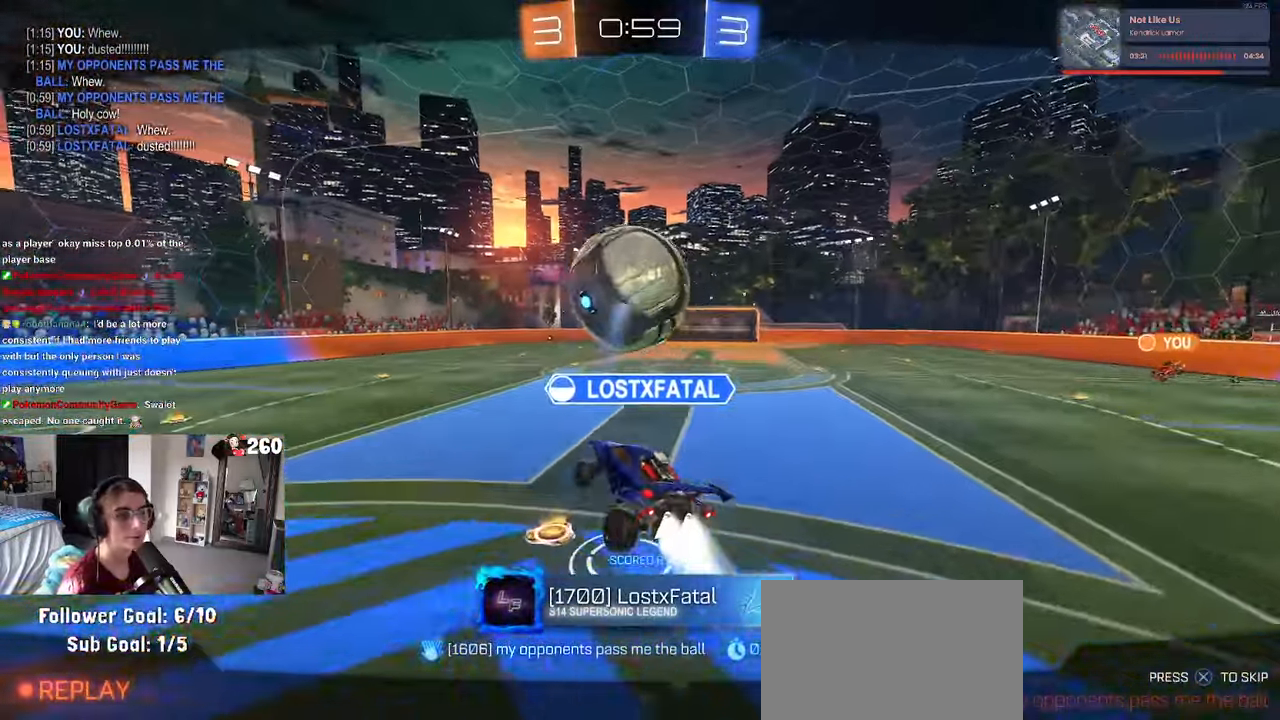
{"dt_ms": 1000, "buttons": [], "left_stick": "center", "right_stick": "center"}
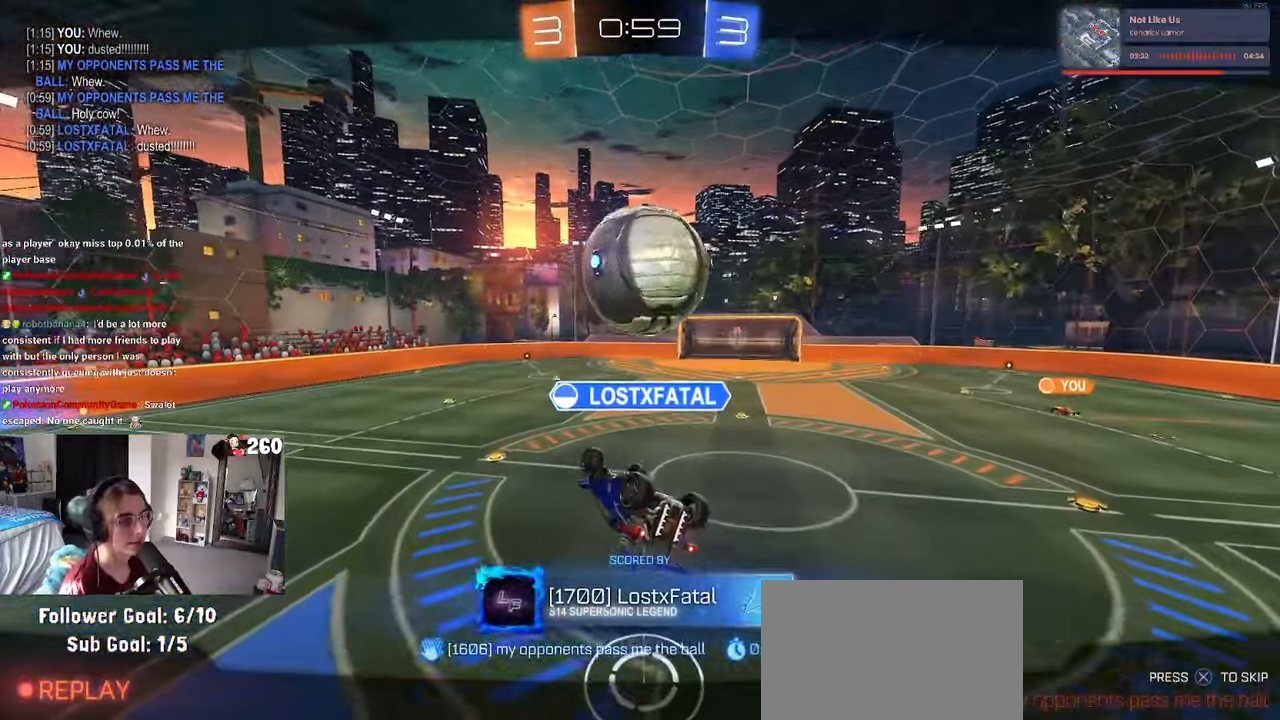
{"dt_ms": 500, "buttons": [], "left_stick": "center", "right_stick": "center", "events": []}
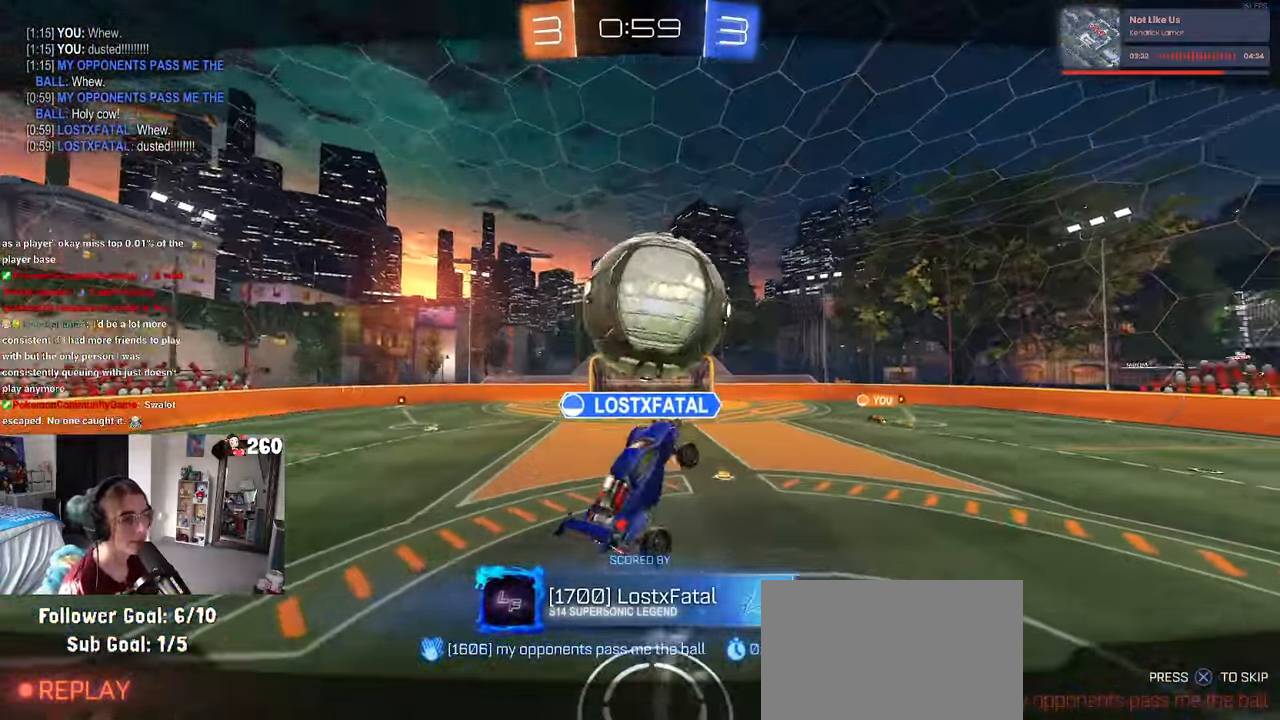
{"dt_ms": 500, "buttons": [], "left_stick": "center", "right_stick": "center", "events": []}
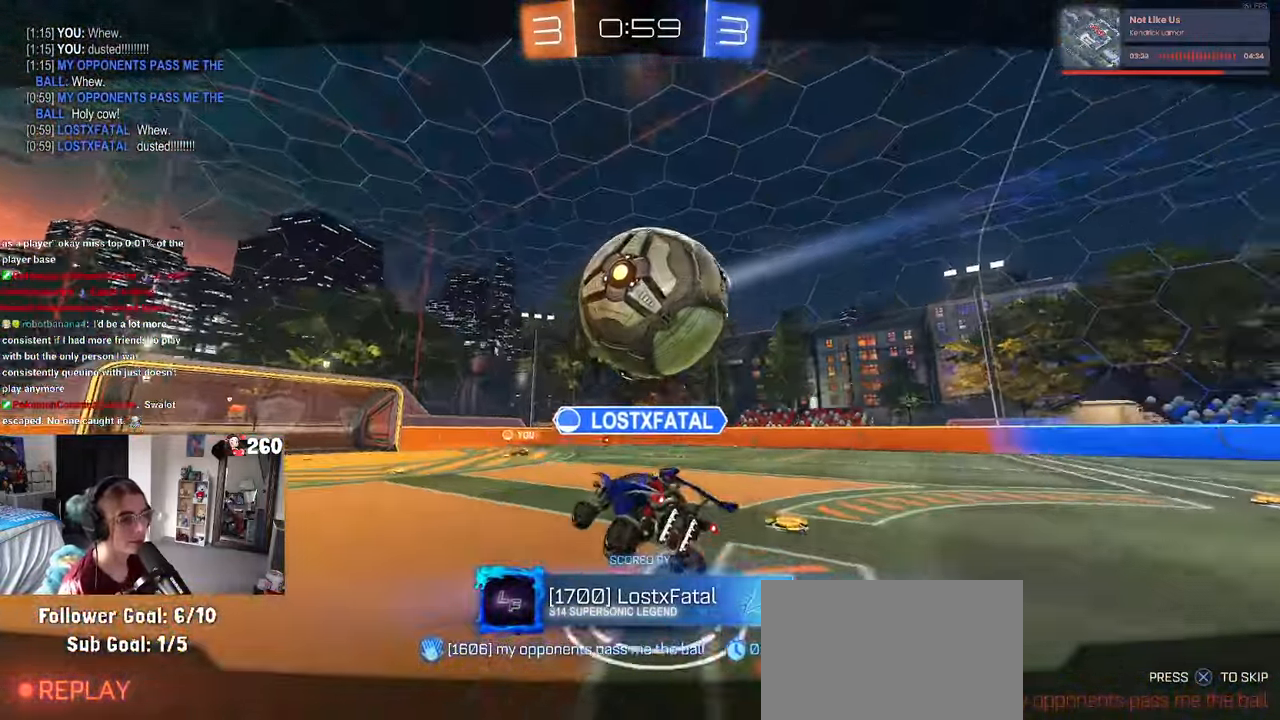
{"dt_ms": 500, "buttons": ["CROSS"], "left_stick": "center", "right_stick": "center"}
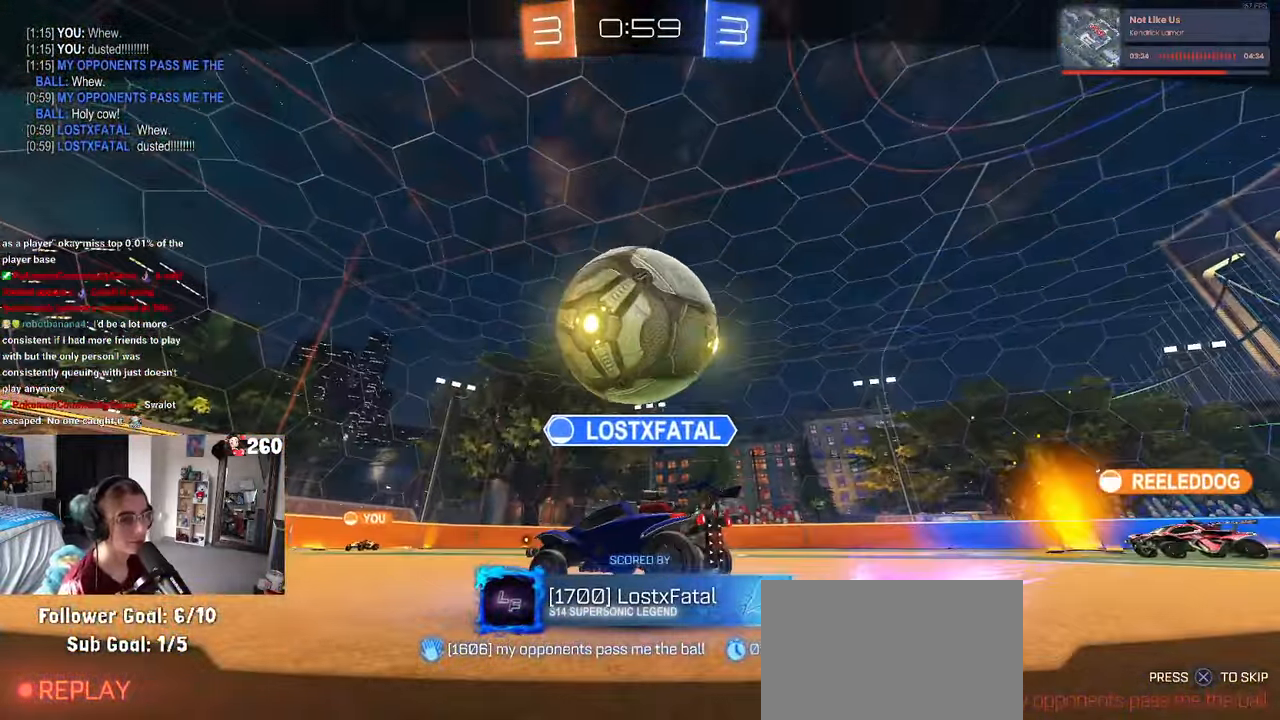
{"dt_ms": 500, "buttons": [], "left_stick": "center", "right_stick": "center", "events": [[116, "CROSS", "up"]]}
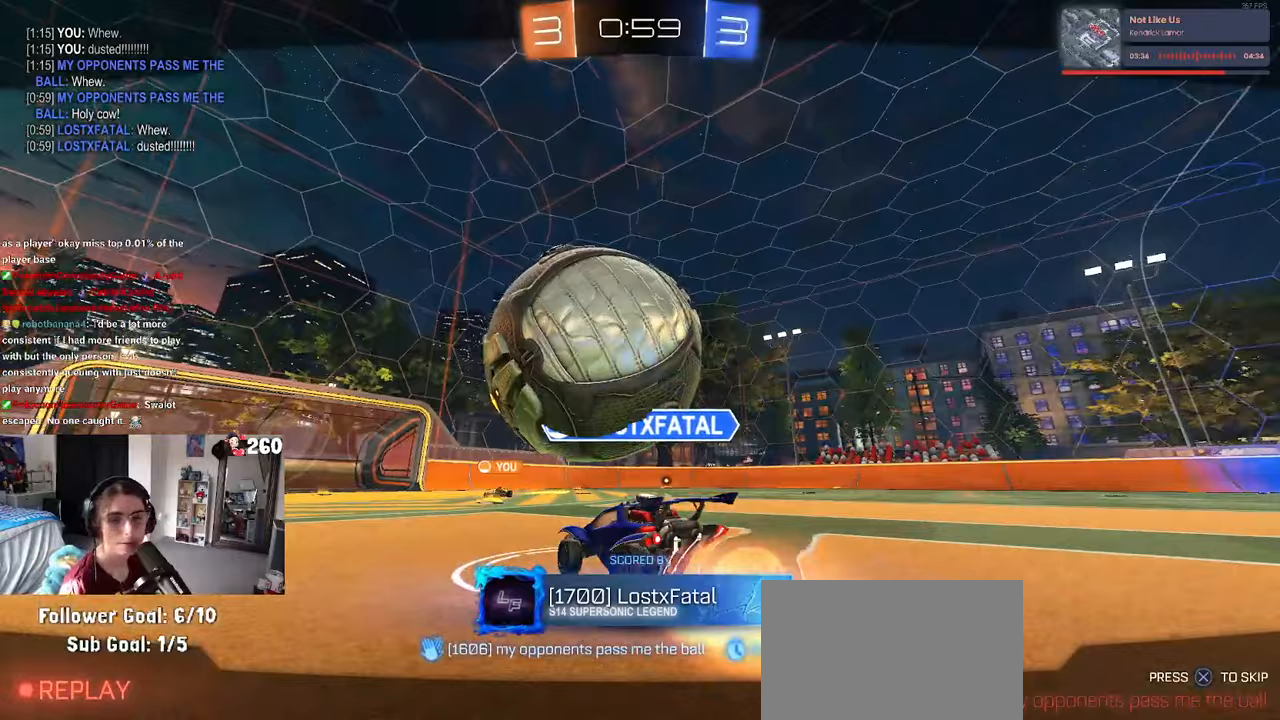
{"dt_ms": 500, "buttons": [], "left_stick": "center", "right_stick": "center", "events": []}
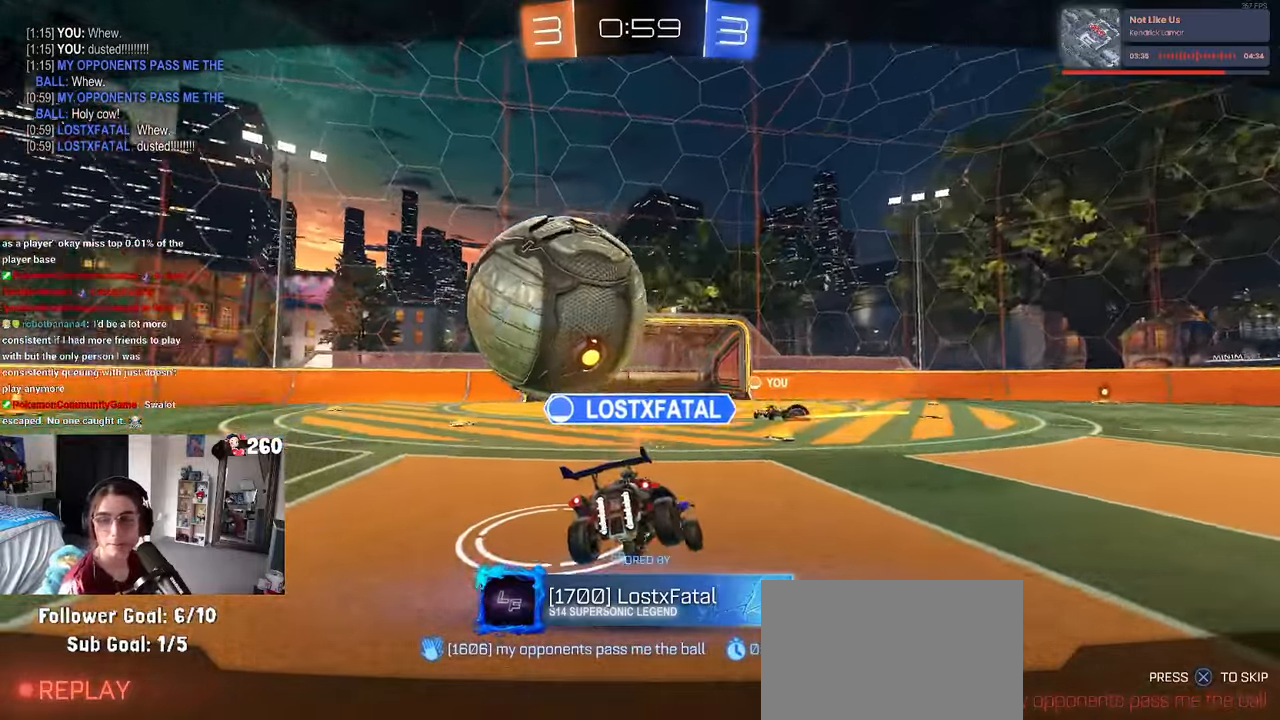
{"dt_ms": 500, "buttons": ["CROSS"], "left_stick": "center", "right_stick": "center", "events": [[50, "CROSS", "down"], [167, "CROSS", "up"], [233, "CROSS", "down"], [350, "CROSS", "up"], [433, "CROSS", "down"]]}
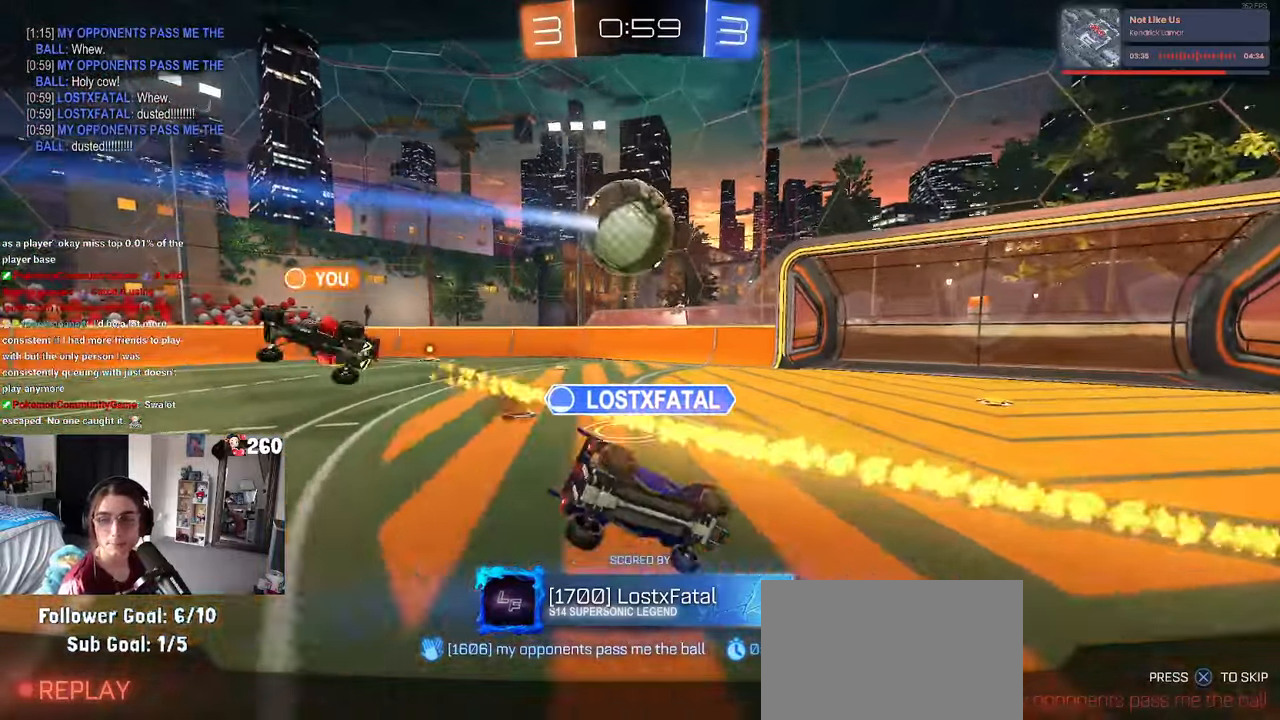
{"dt_ms": 500, "buttons": [], "left_stick": "center", "right_stick": "center", "events": [[67, "CROSS", "up"], [150, "CROSS", "down"], [267, "CROSS", "up"], [333, "CROSS", "down"], [450, "CROSS", "up"]]}